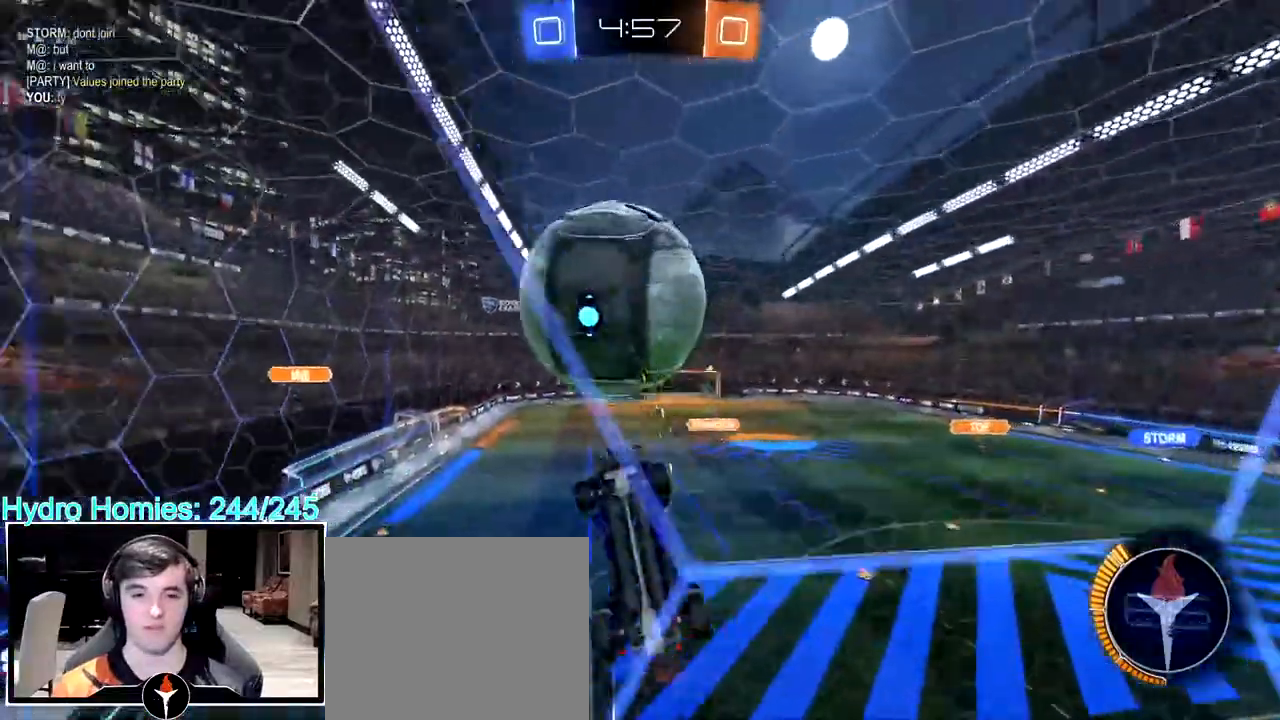
Gameplay with a controller (PlayStation layout); each line is a JSON object with the inputs held at the frame after it. "events" lists button and stick changes between this image and that frame as [ms after this image, input, new state], when the widget could be followed in between. Not read: R2.
{"buttons": [], "left_stick": "center", "right_stick": "center", "events": [[67, "left_stick", "up-left"], [367, "left_stick", "down-left"], [433, "left_stick", "center"]]}
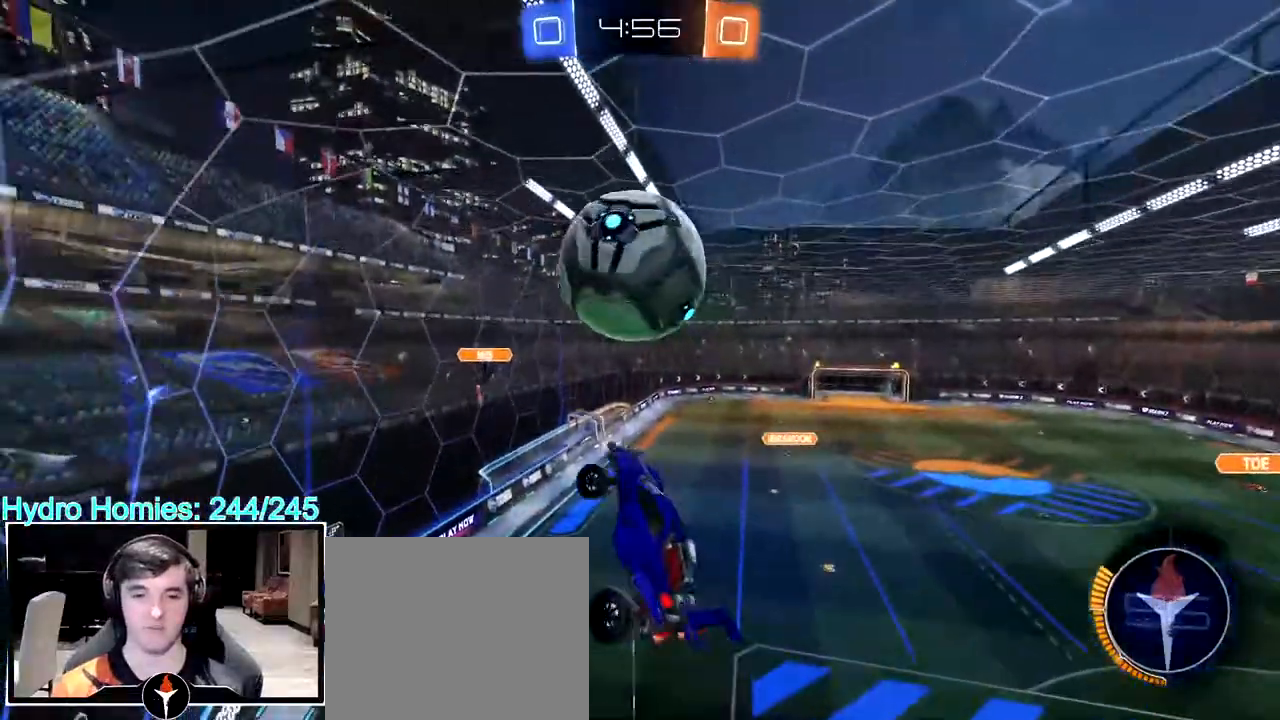
{"buttons": [], "left_stick": "down", "right_stick": "center", "events": [[83, "left_stick", "up-right"], [267, "left_stick", "center"], [383, "left_stick", "down"]]}
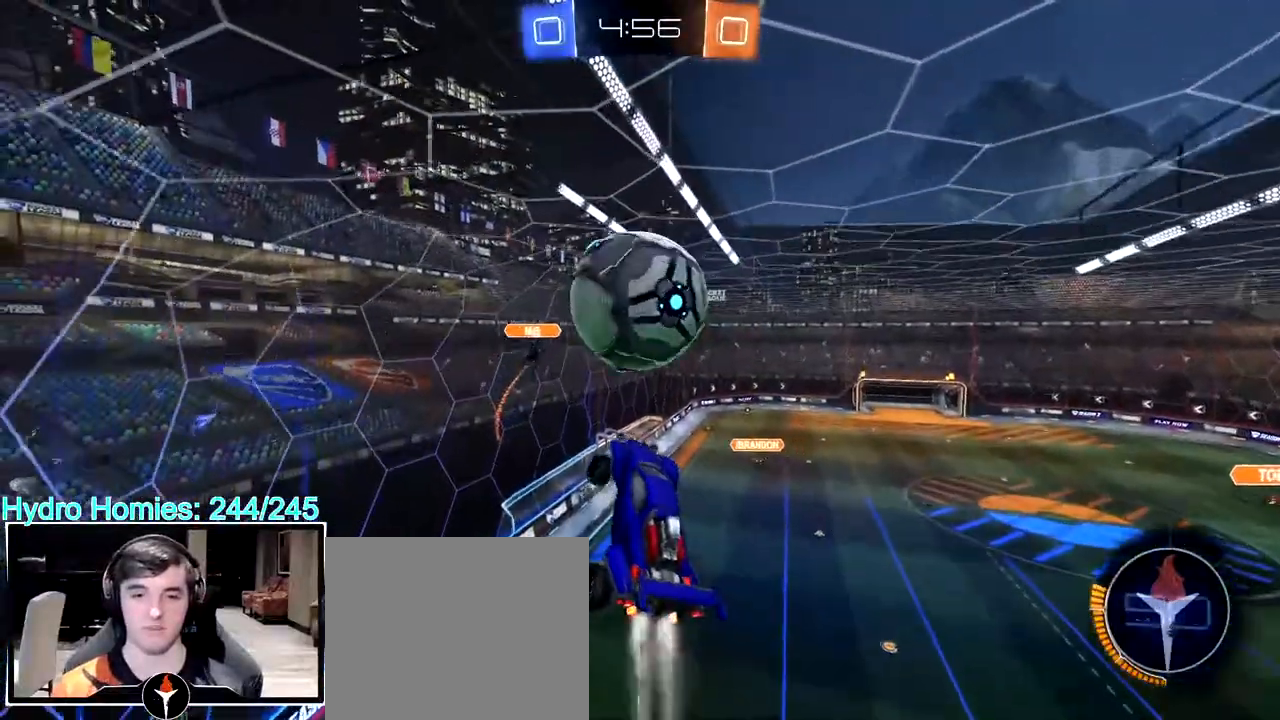
{"buttons": [], "left_stick": "right", "right_stick": "center", "events": [[67, "left_stick", "center"], [183, "left_stick", "down-right"], [367, "left_stick", "right"]]}
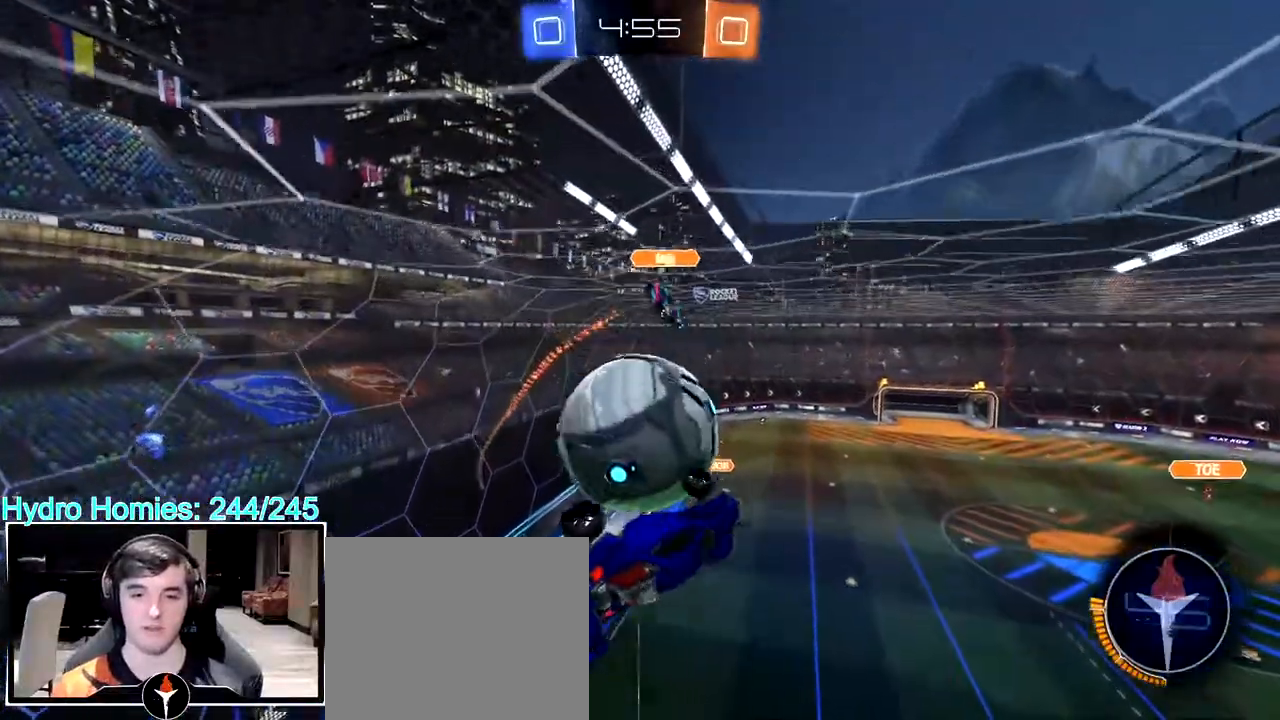
{"buttons": [], "left_stick": "right", "right_stick": "center", "events": [[233, "left_stick", "center"], [350, "left_stick", "right"]]}
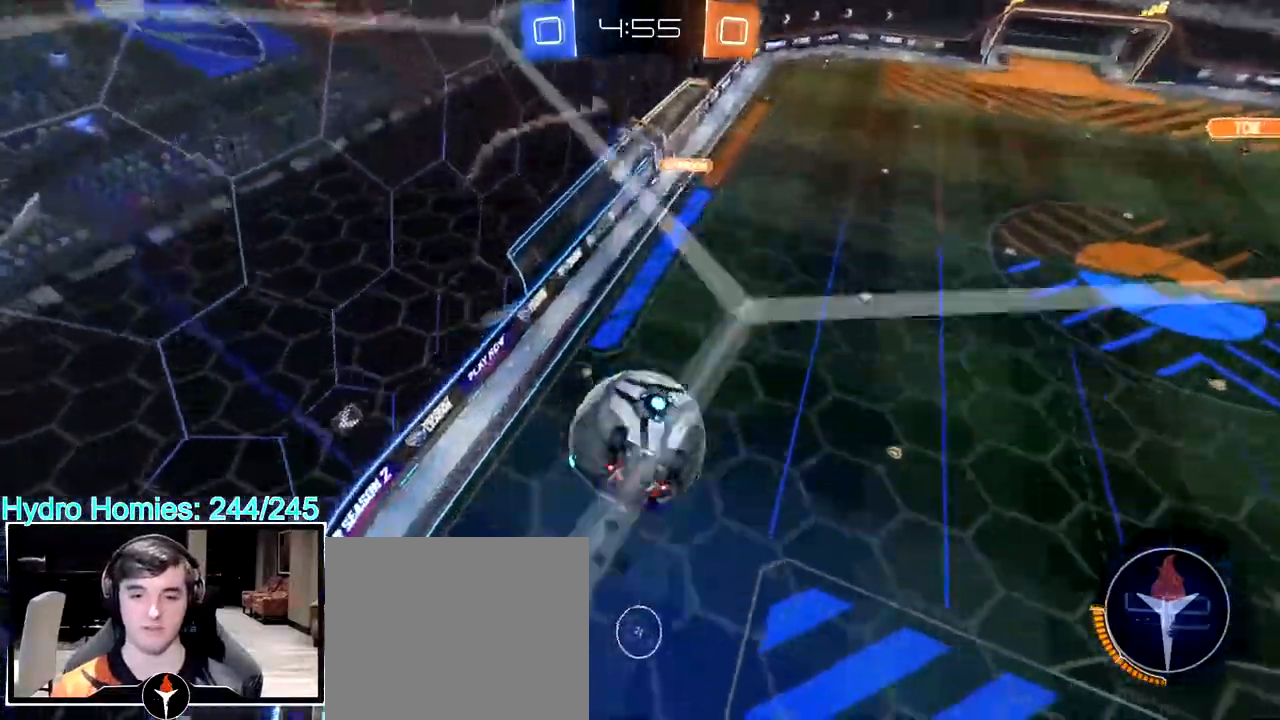
{"buttons": [], "left_stick": "down-left", "right_stick": "center", "events": [[167, "left_stick", "down"], [217, "left_stick", "down-left"]]}
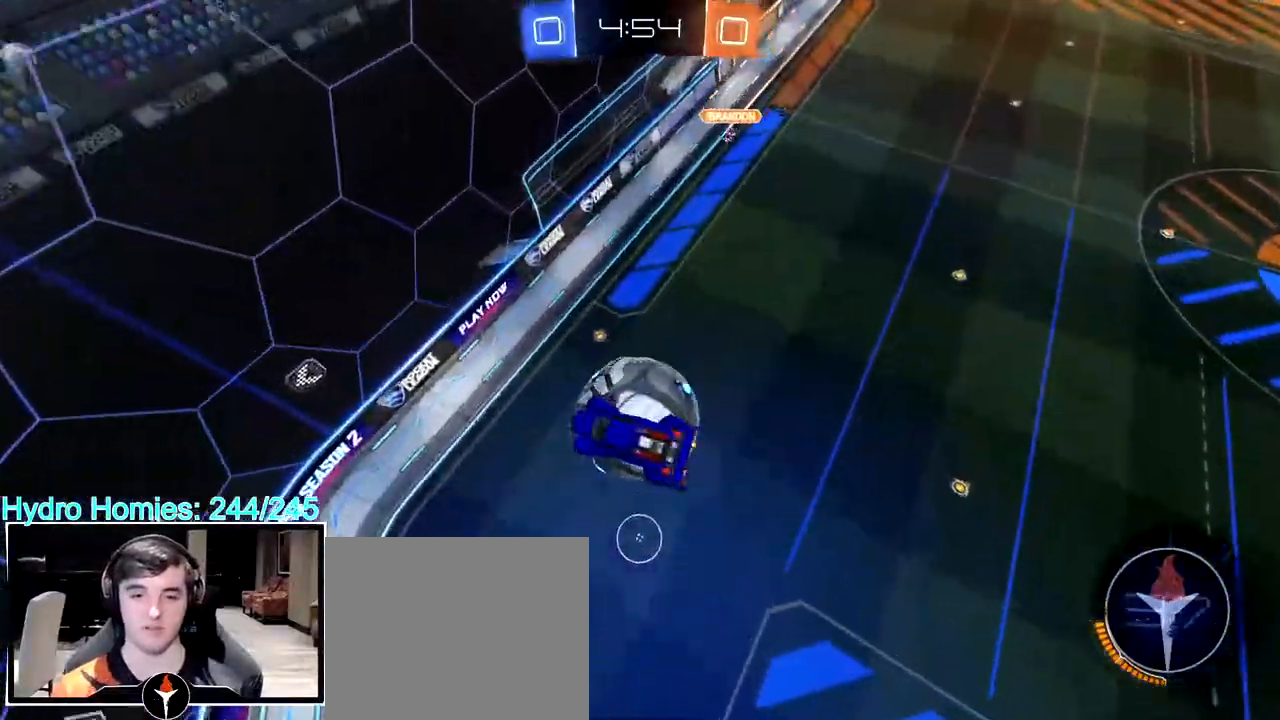
{"buttons": [], "left_stick": "down-left", "right_stick": "center", "events": []}
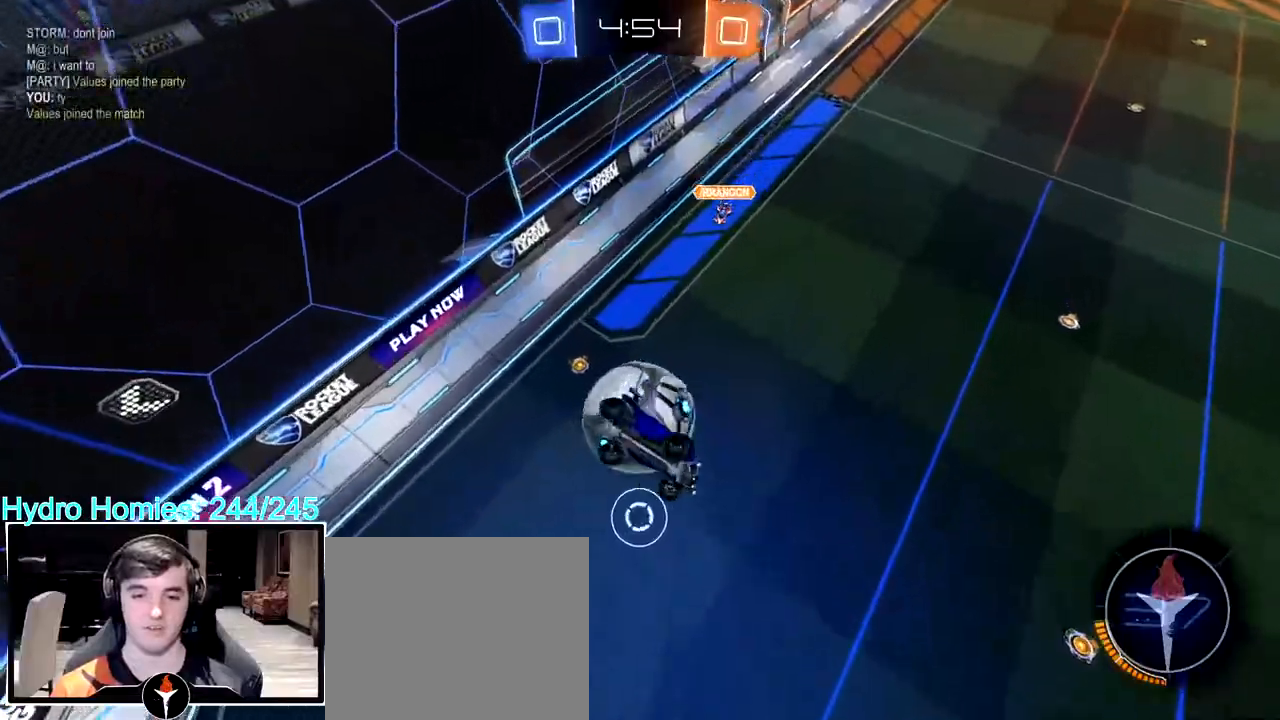
{"buttons": [], "left_stick": "down-left", "right_stick": "center", "events": [[83, "left_stick", "up-left"], [467, "left_stick", "down-left"]]}
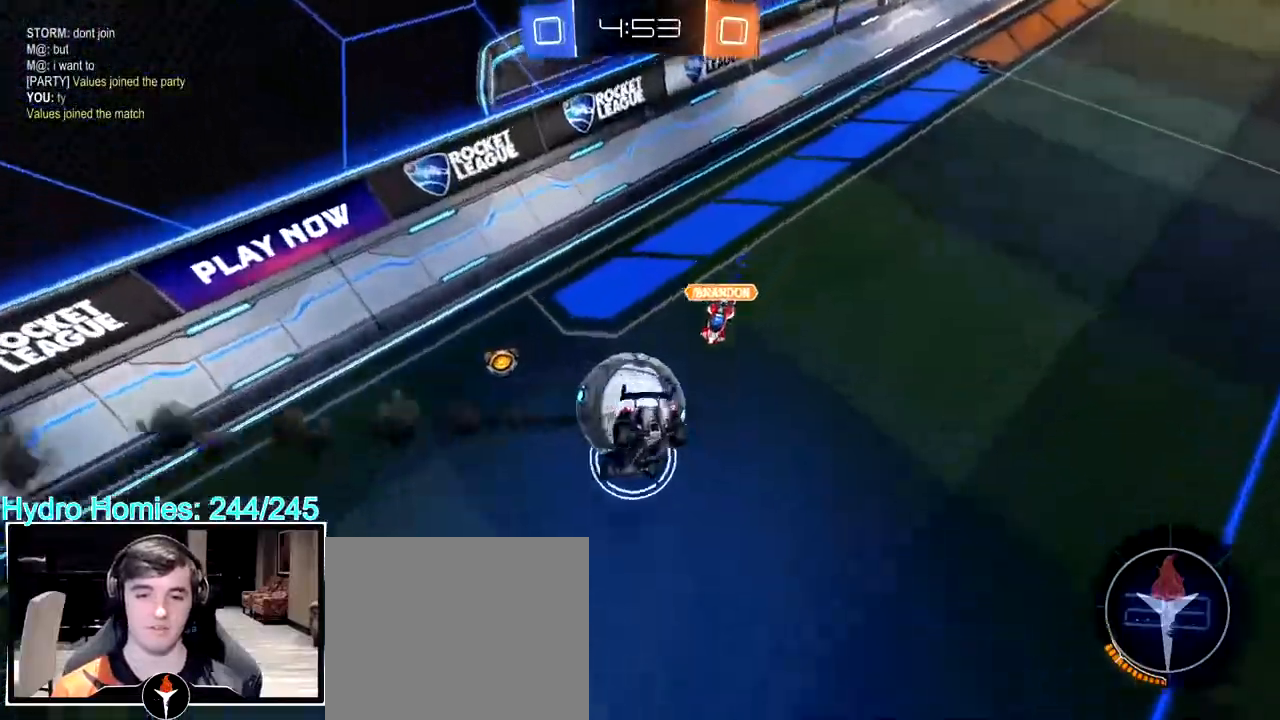
{"buttons": [], "left_stick": "right", "right_stick": "center"}
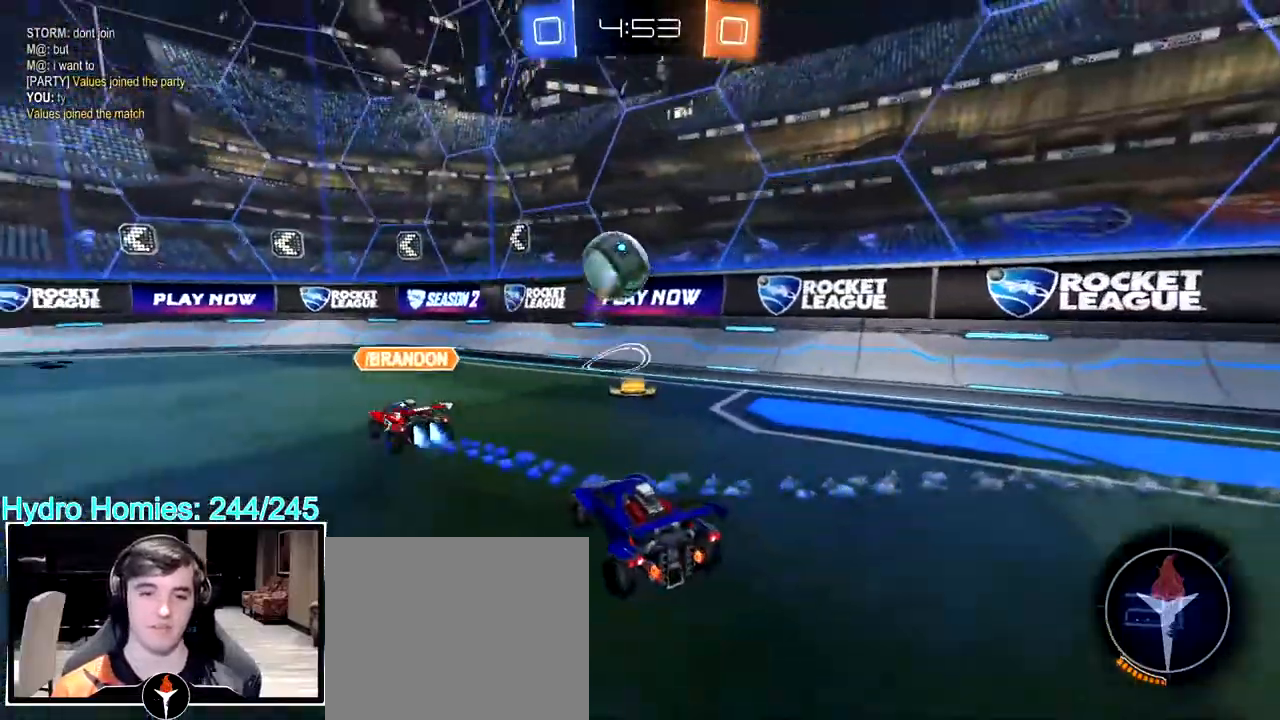
{"buttons": [], "left_stick": "right", "right_stick": "center", "events": [[133, "left_stick", "center"], [250, "left_stick", "right"], [383, "left_stick", "center"], [500, "left_stick", "right"]]}
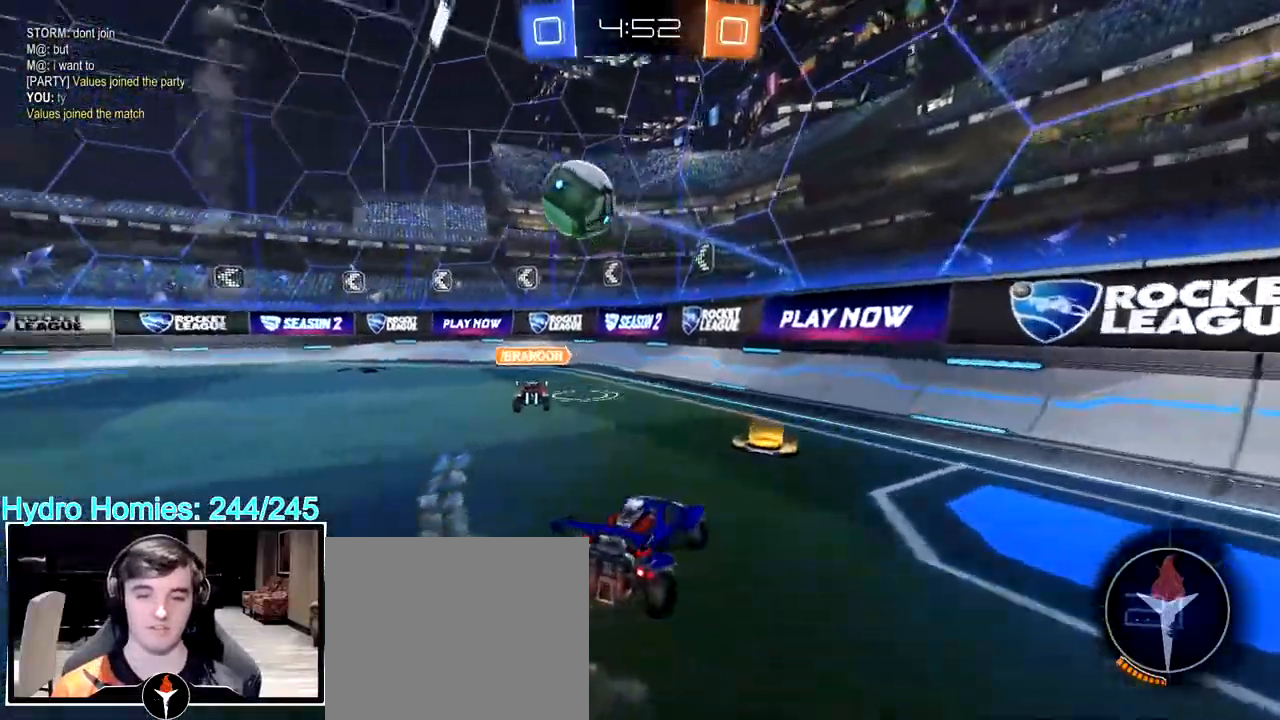
{"buttons": [], "left_stick": "center", "right_stick": "center", "events": [[417, "left_stick", "center"]]}
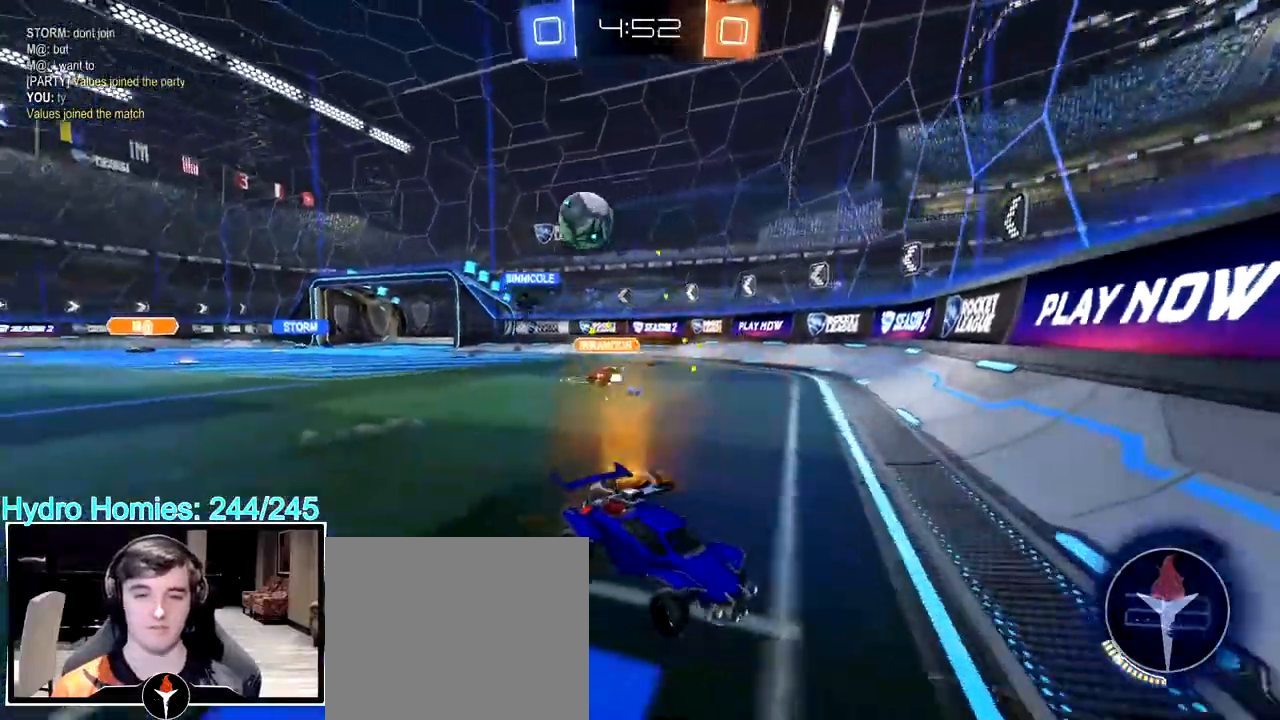
{"buttons": [], "left_stick": "center", "right_stick": "center", "events": [[17, "left_stick", "right"], [167, "left_stick", "center"]]}
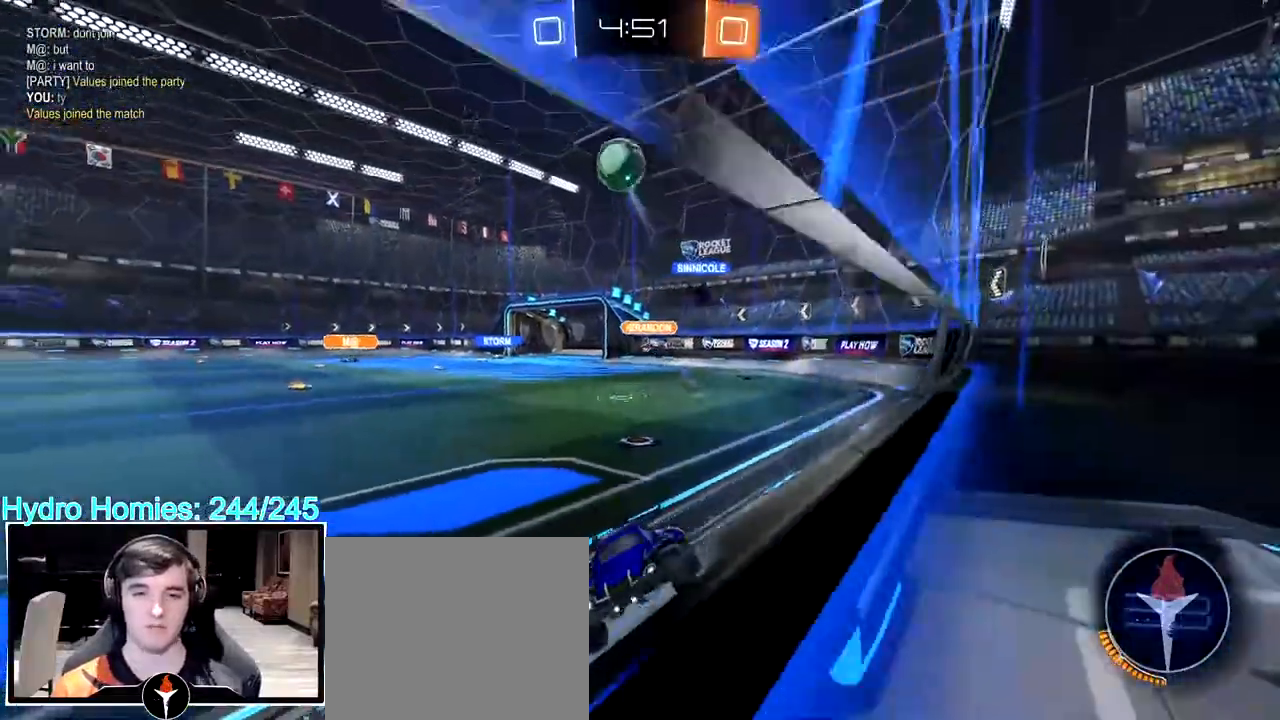
{"buttons": [], "left_stick": "center", "right_stick": "center", "events": [[33, "left_stick", "left"], [283, "left_stick", "center"]]}
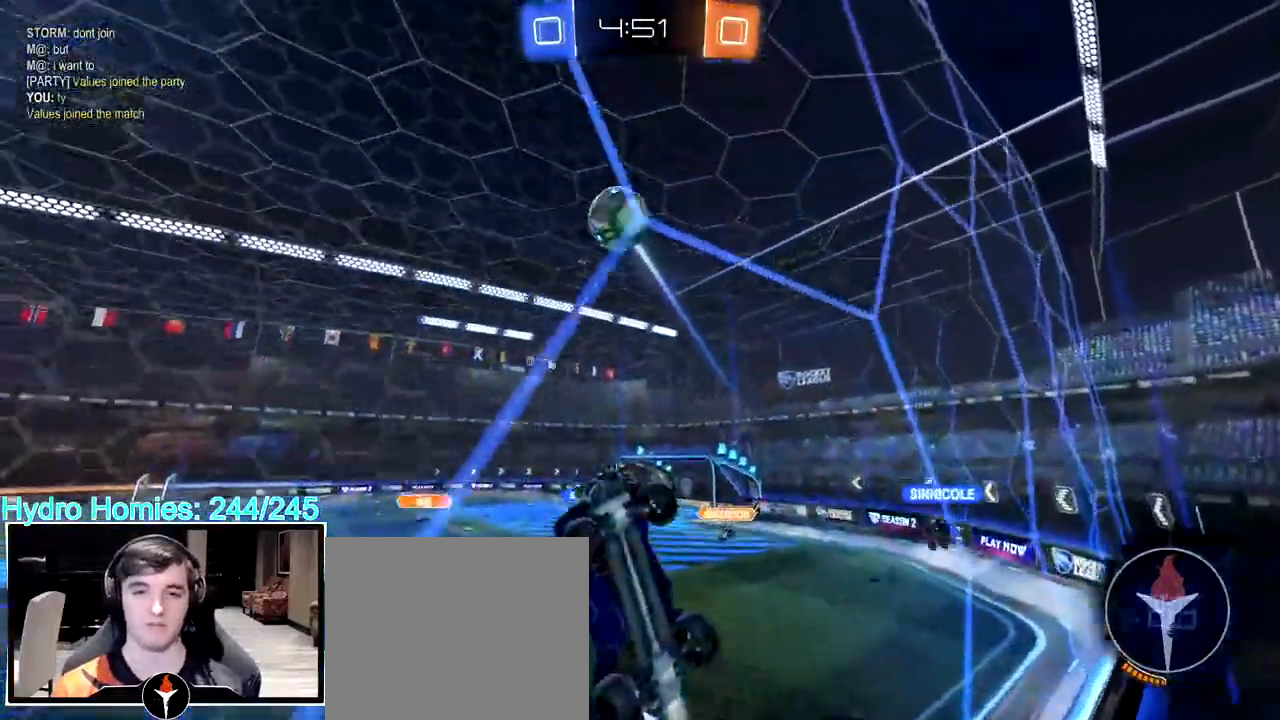
{"buttons": [], "left_stick": "right", "right_stick": "center", "events": [[133, "left_stick", "right"], [250, "left_stick", "center"], [367, "left_stick", "right"]]}
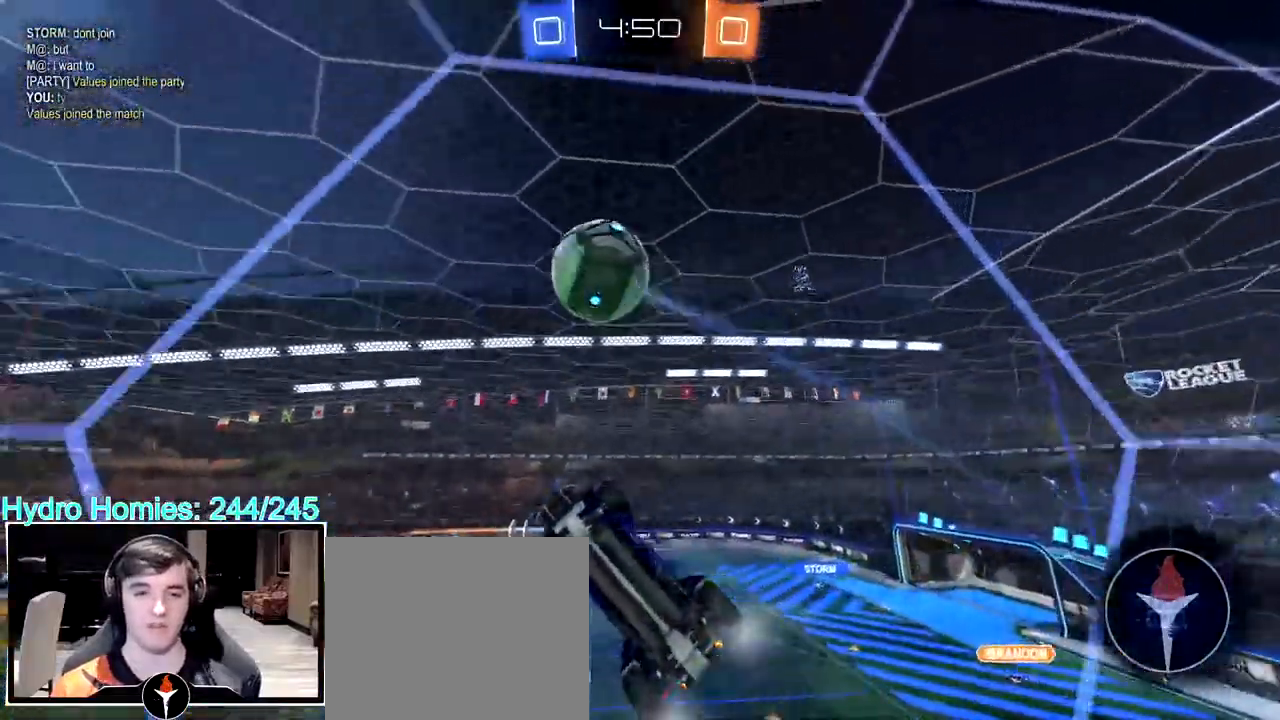
{"buttons": [], "left_stick": "up-left", "right_stick": "center", "events": [[50, "left_stick", "center"], [117, "left_stick", "right"], [283, "left_stick", "center"], [317, "CROSS", "down"], [367, "left_stick", "down-right"], [433, "left_stick", "down-left"], [500, "CROSS", "up"], [500, "left_stick", "up-left"]]}
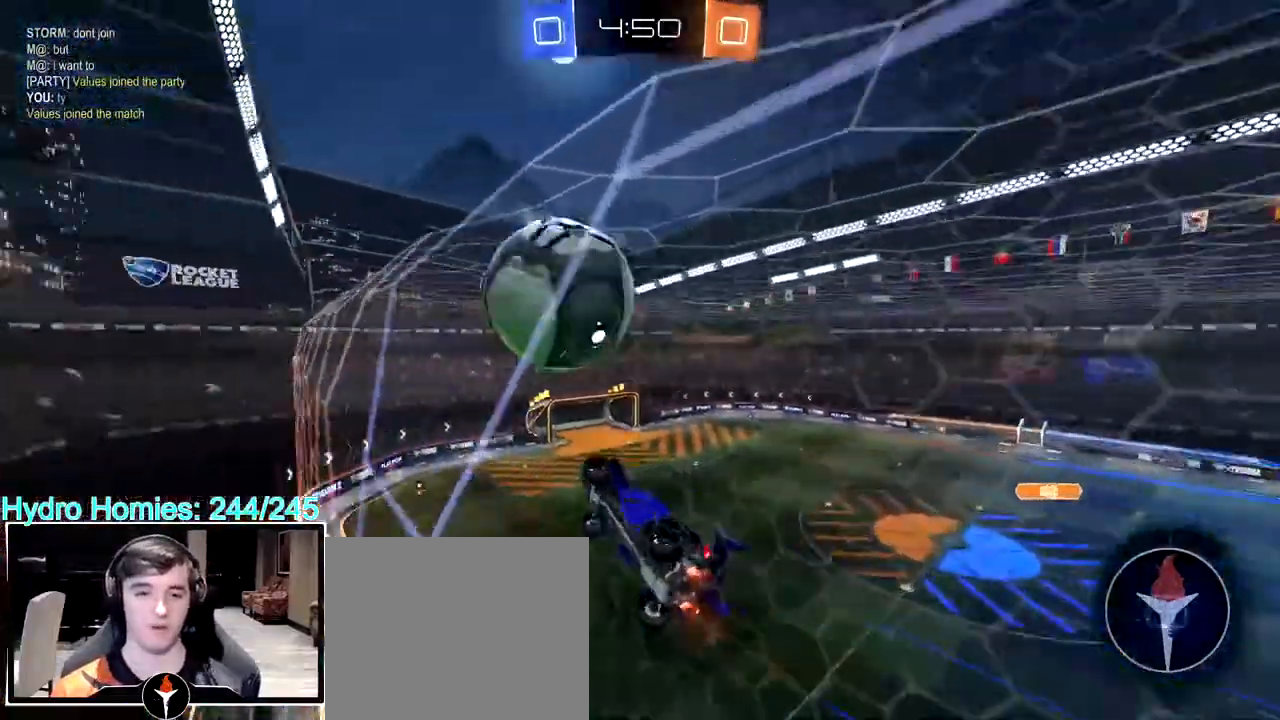
{"buttons": ["L3"], "left_stick": "left", "right_stick": "center", "events": [[50, "CROSS", "down"], [117, "L3", "down"], [133, "left_stick", "down-right"], [200, "left_stick", "down-left"], [233, "CROSS", "up"], [317, "left_stick", "left"]]}
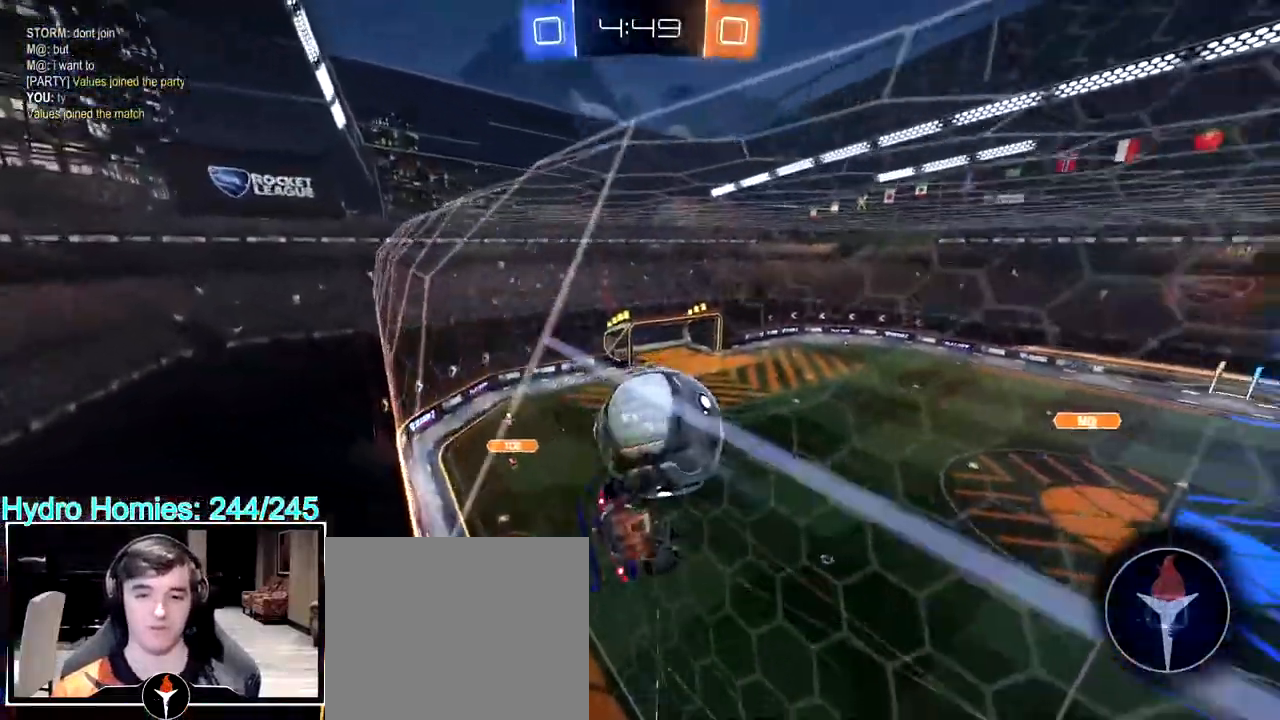
{"buttons": [], "left_stick": "center", "right_stick": "center", "events": [[283, "L3", "up"], [283, "left_stick", "down-left"], [400, "left_stick", "down-right"], [467, "left_stick", "center"]]}
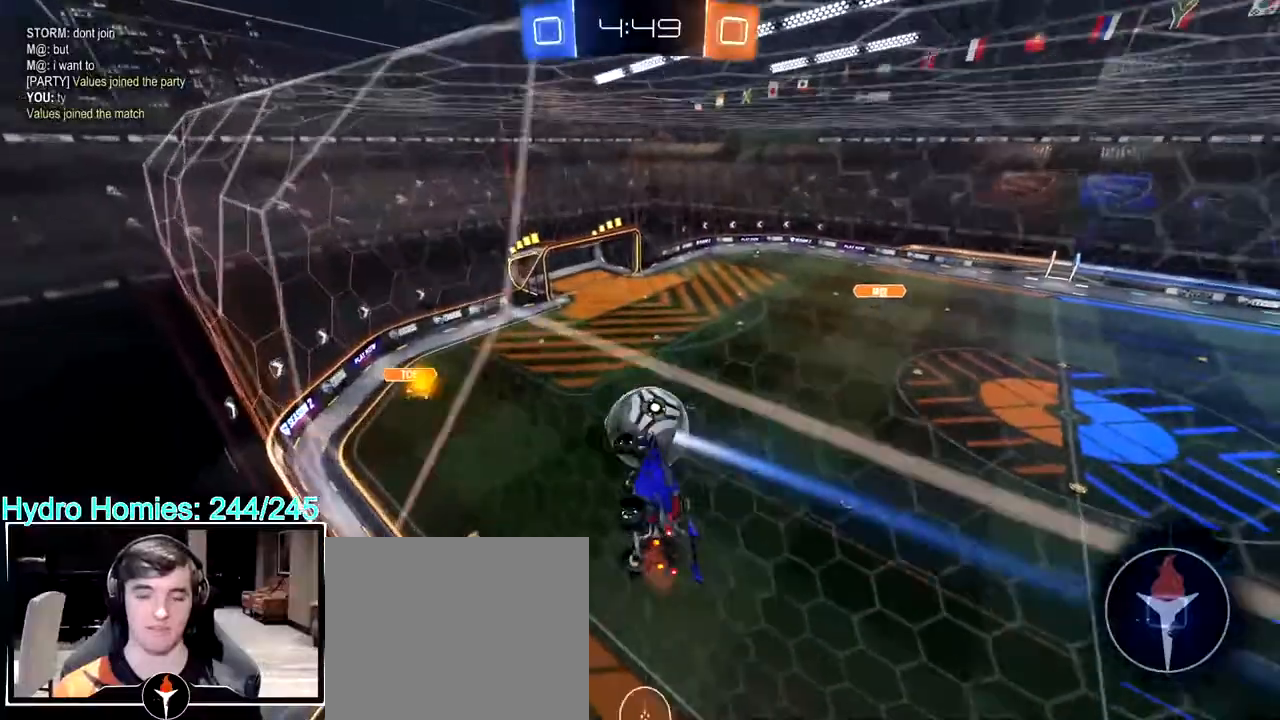
{"buttons": [], "left_stick": "center", "right_stick": "center"}
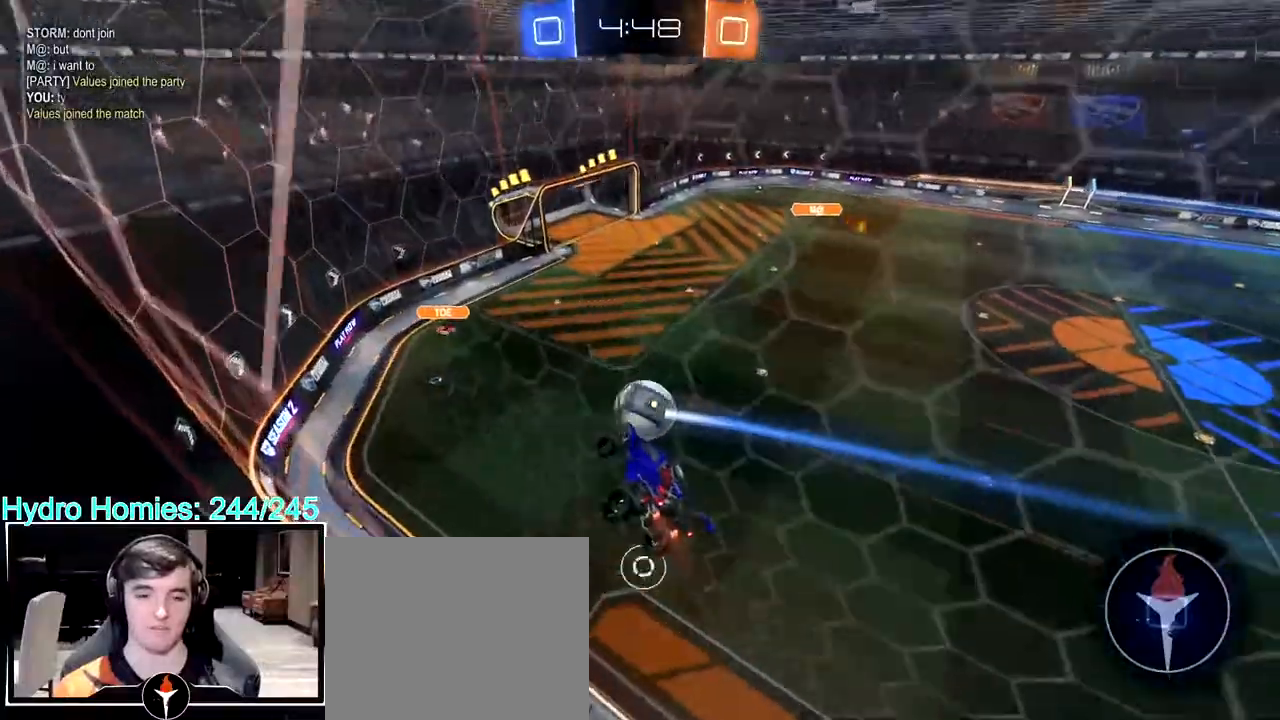
{"buttons": [], "left_stick": "center", "right_stick": "center"}
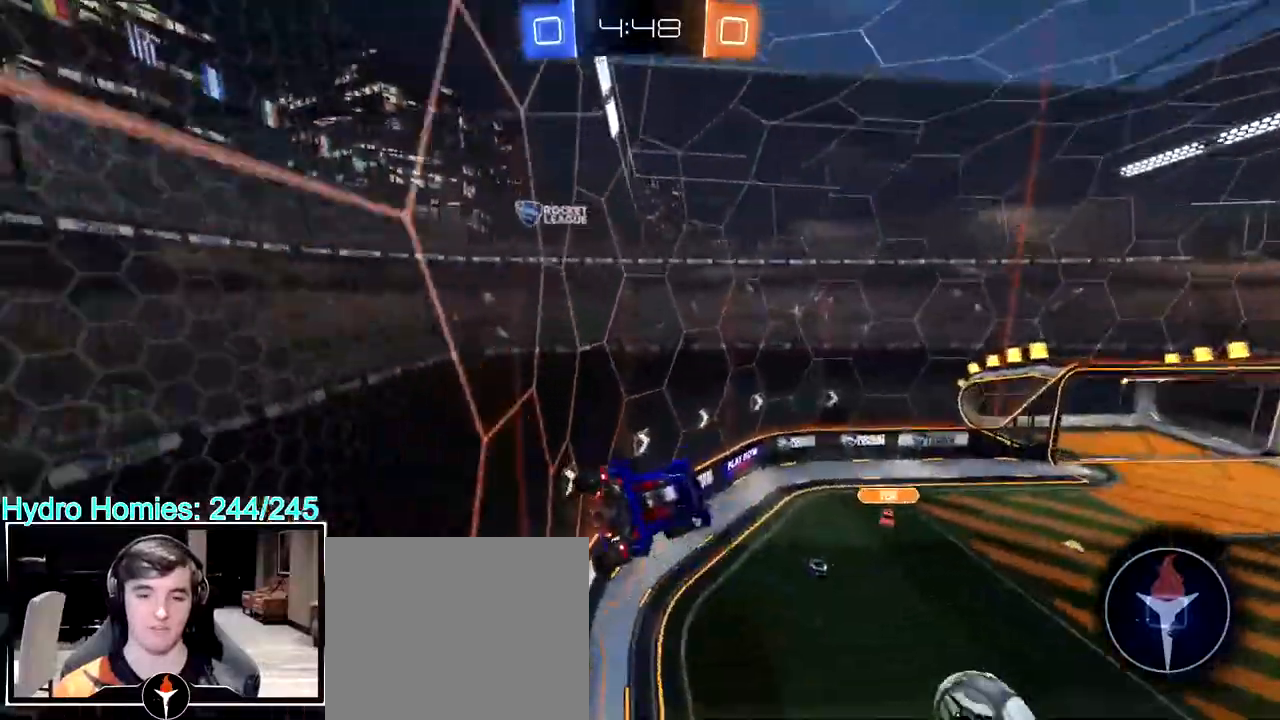
{"buttons": [], "left_stick": "center", "right_stick": "center", "events": [[33, "left_stick", "left"], [83, "left_stick", "center"], [250, "TRIANGLE", "down"], [317, "TRIANGLE", "up"]]}
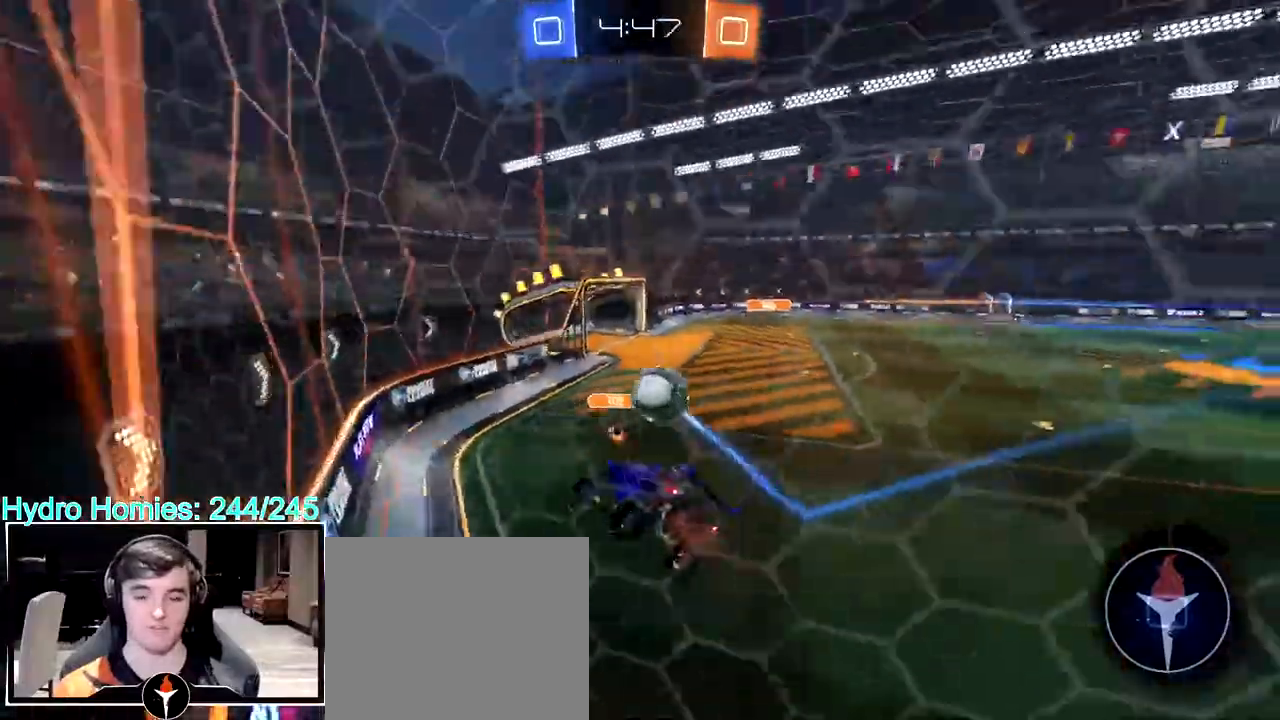
{"buttons": ["TRIANGLE"], "left_stick": "right", "right_stick": "center", "events": [[183, "left_stick", "right"], [433, "TRIANGLE", "down"]]}
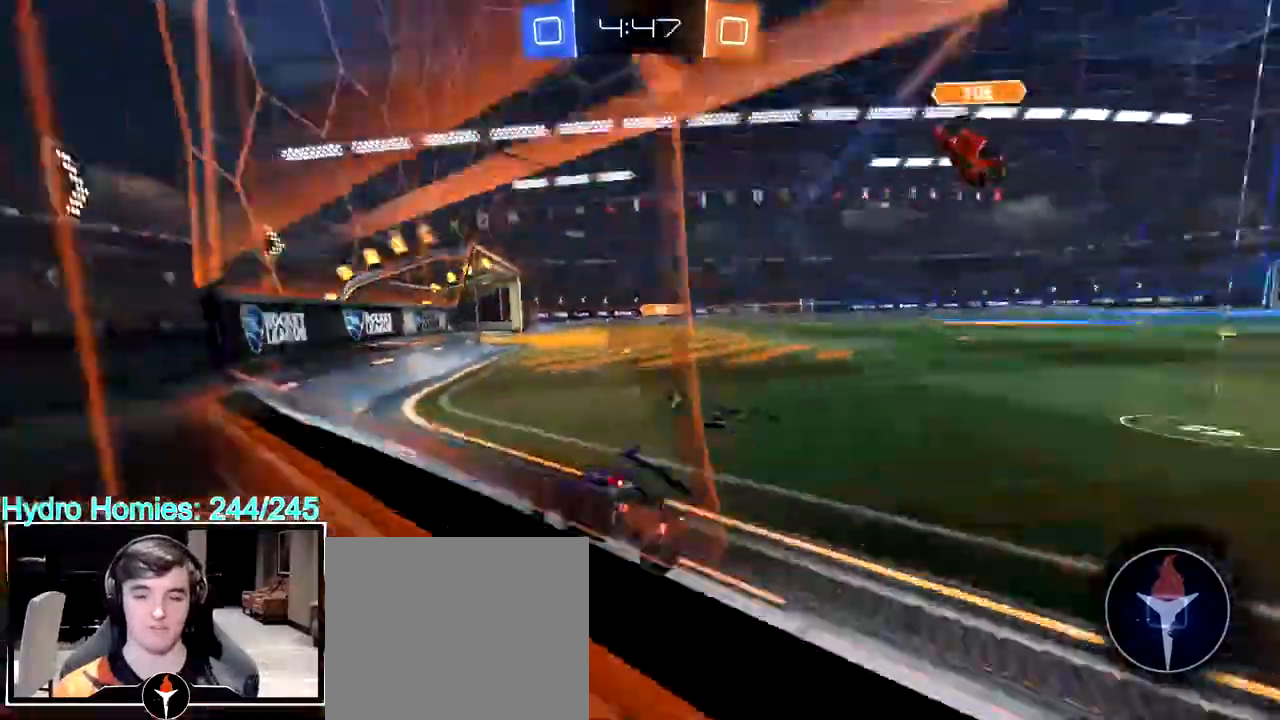
{"buttons": [], "left_stick": "right", "right_stick": "center", "events": [[33, "TRIANGLE", "up"], [67, "left_stick", "center"], [283, "left_stick", "right"], [383, "left_stick", "center"], [500, "left_stick", "right"]]}
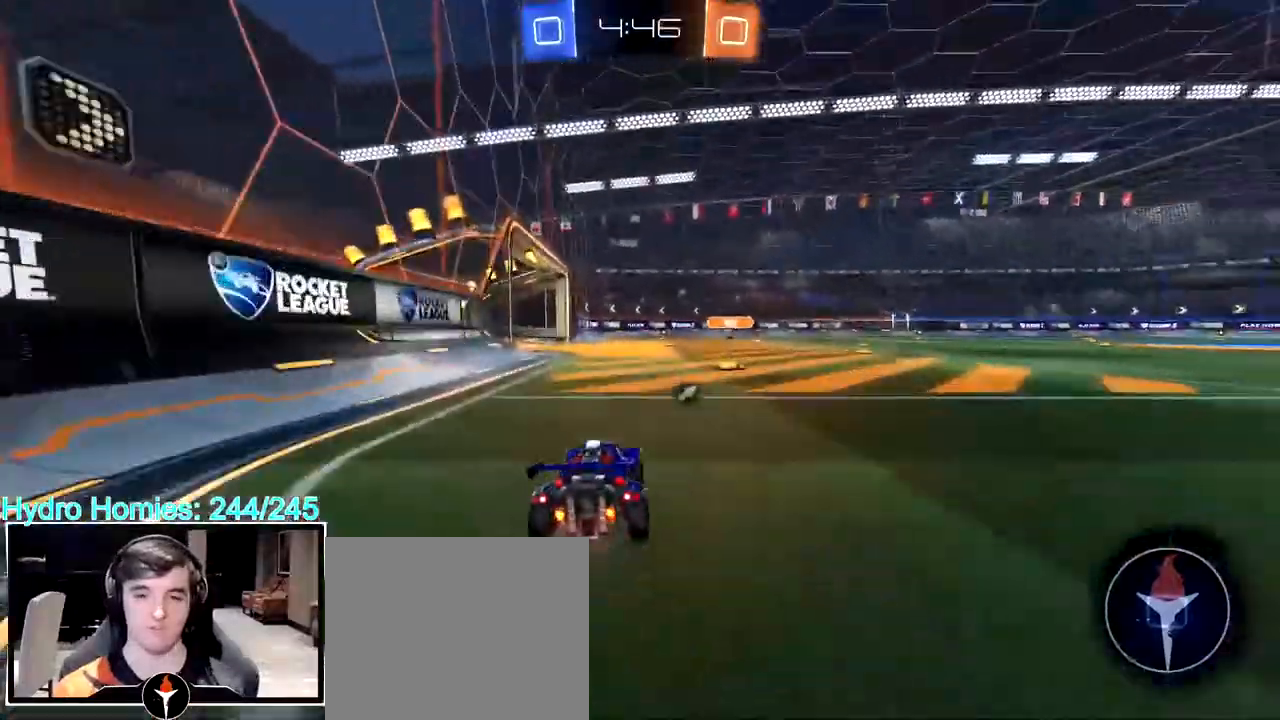
{"buttons": [], "left_stick": "up-right", "right_stick": "center", "events": [[167, "left_stick", "center"], [383, "CROSS", "down"], [400, "left_stick", "right"], [450, "left_stick", "up-right"], [467, "CROSS", "up"]]}
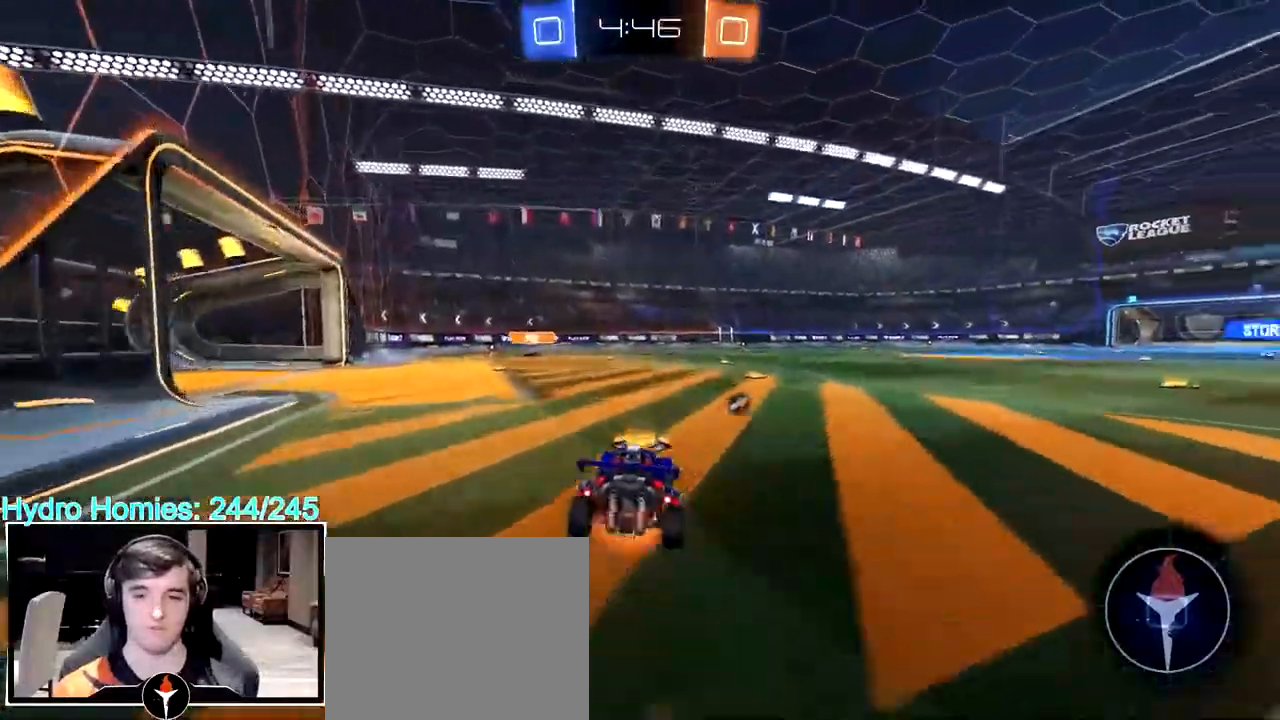
{"buttons": ["TRIANGLE", "L3"], "left_stick": "down-right", "right_stick": "center", "events": [[17, "CROSS", "down"], [117, "CROSS", "up"], [117, "L3", "down"], [133, "left_stick", "down-right"], [467, "TRIANGLE", "down"]]}
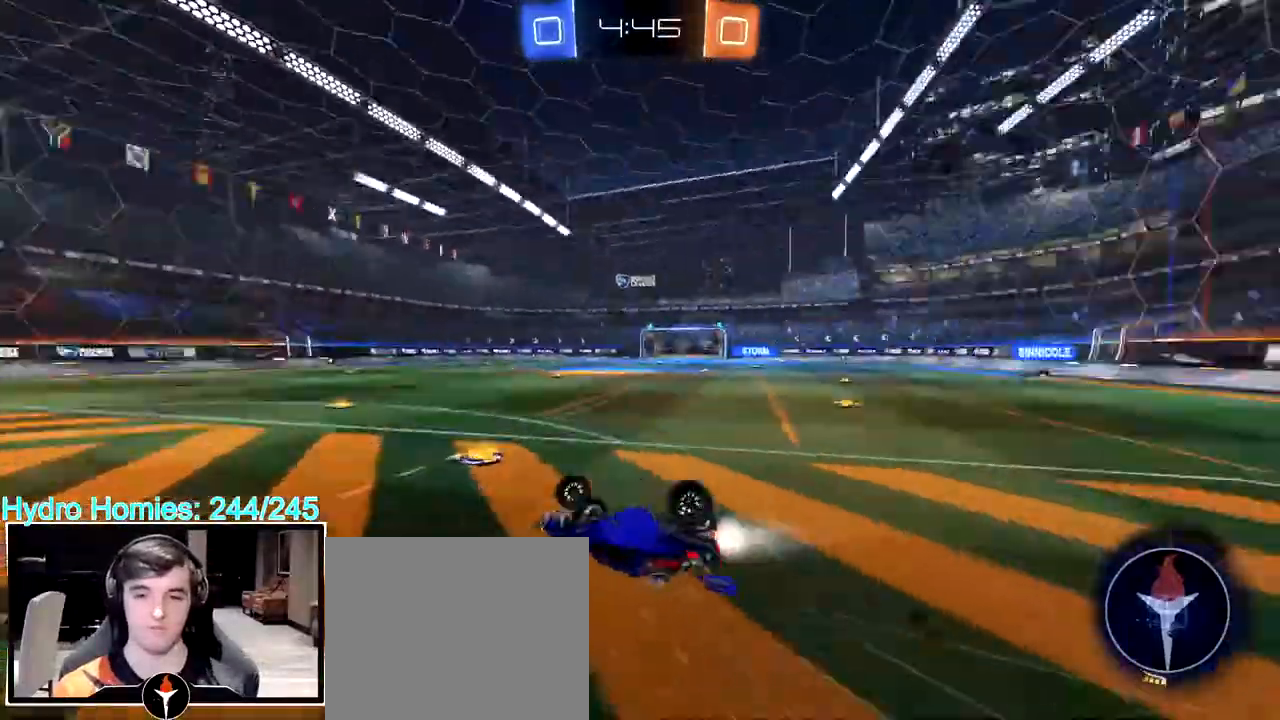
{"buttons": [], "left_stick": "center", "right_stick": "center", "events": [[50, "TRIANGLE", "up"], [167, "L3", "up"], [250, "left_stick", "center"]]}
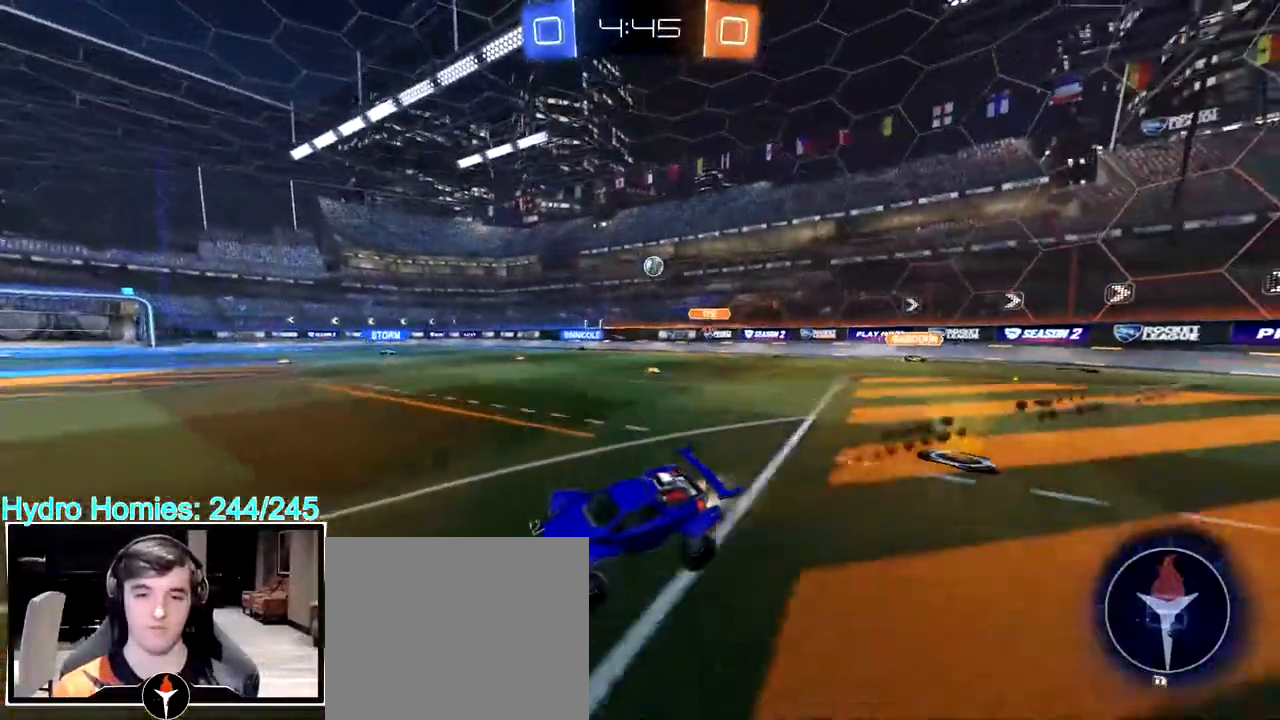
{"buttons": [], "left_stick": "right", "right_stick": "center", "events": [[500, "left_stick", "right"]]}
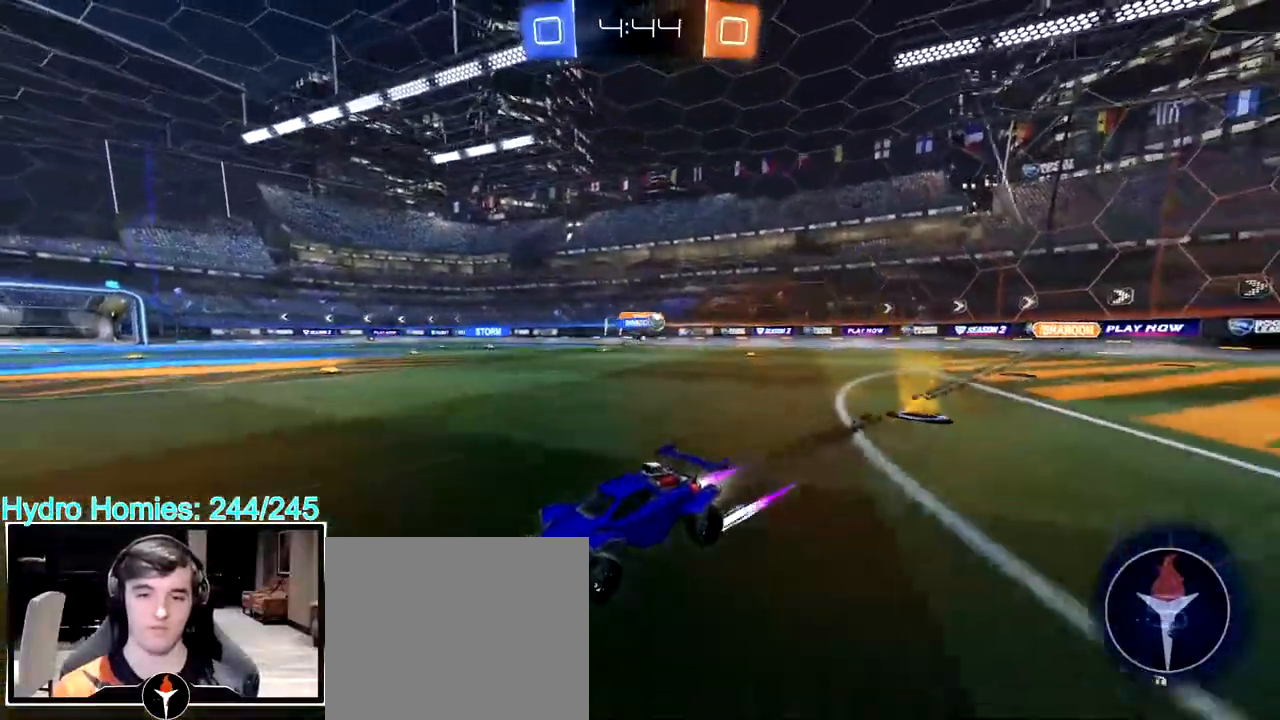
{"buttons": [], "left_stick": "center", "right_stick": "center", "events": [[100, "left_stick", "center"], [200, "TRIANGLE", "down"], [300, "TRIANGLE", "up"]]}
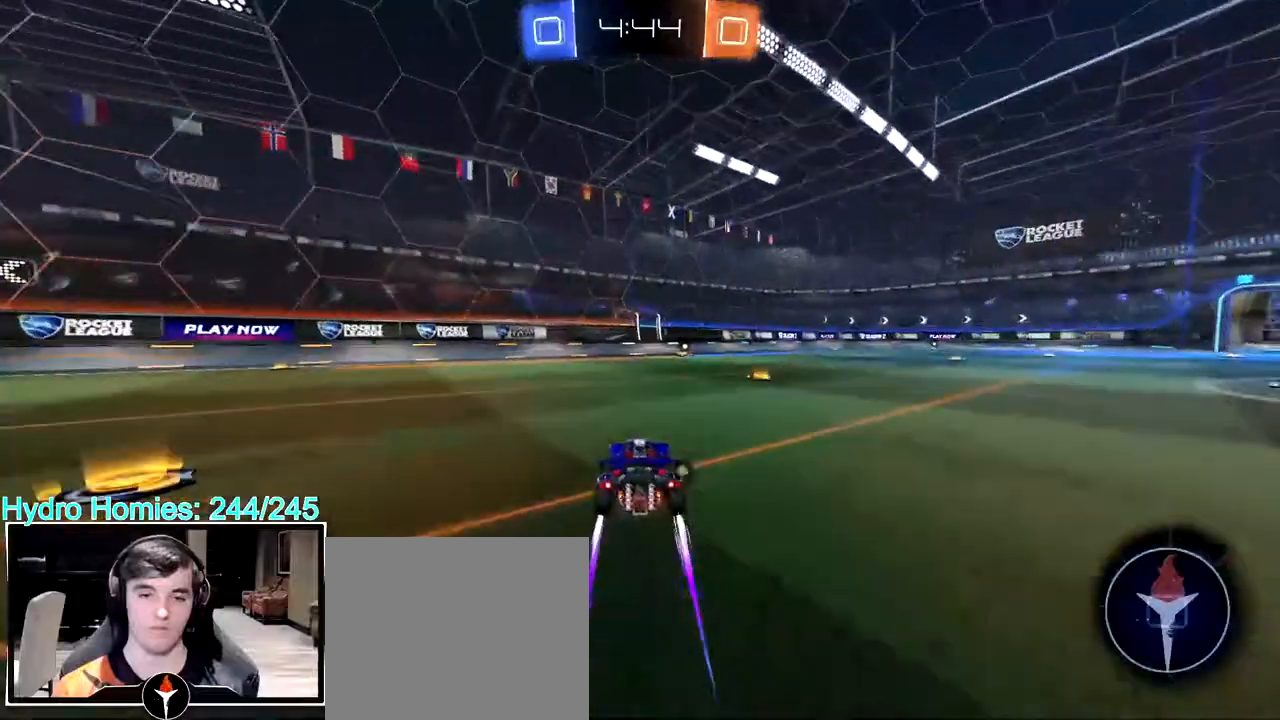
{"buttons": [], "left_stick": "center", "right_stick": "center", "events": [[117, "left_stick", "right"], [167, "TRIANGLE", "down"], [183, "left_stick", "center"], [200, "TRIANGLE", "up"]]}
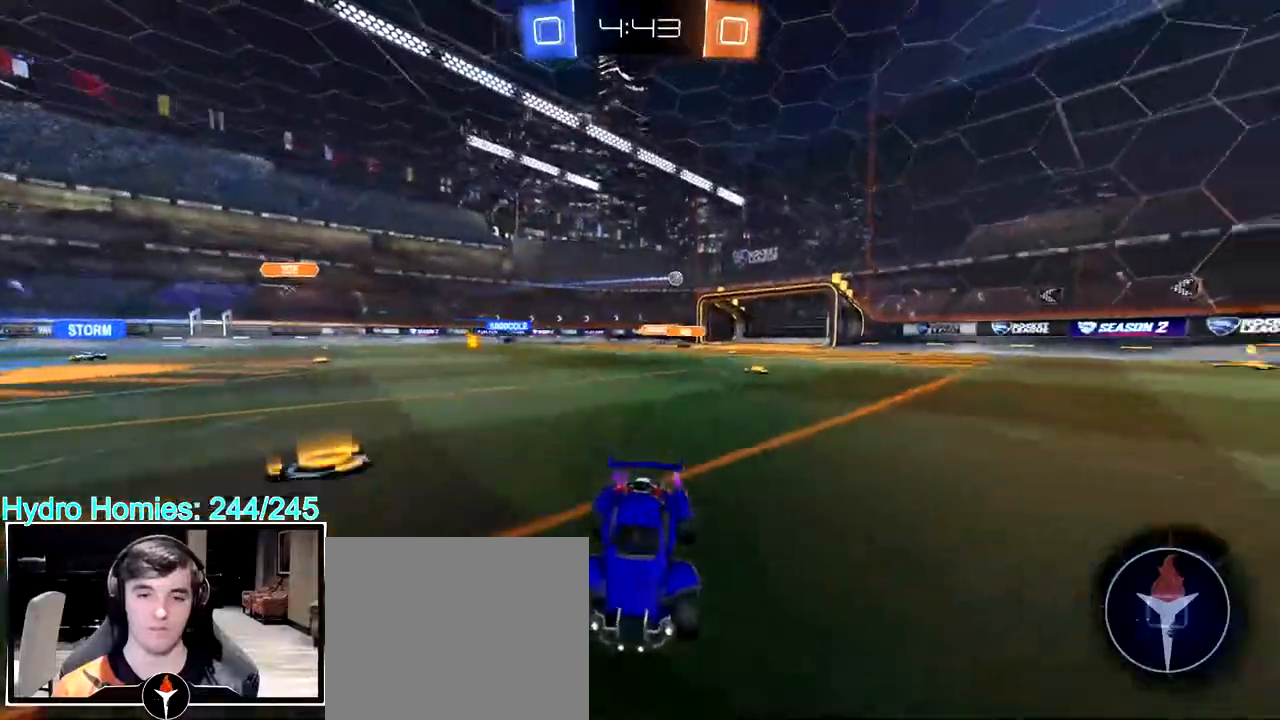
{"buttons": [], "left_stick": "center", "right_stick": "center", "events": [[417, "left_stick", "right"], [500, "left_stick", "center"]]}
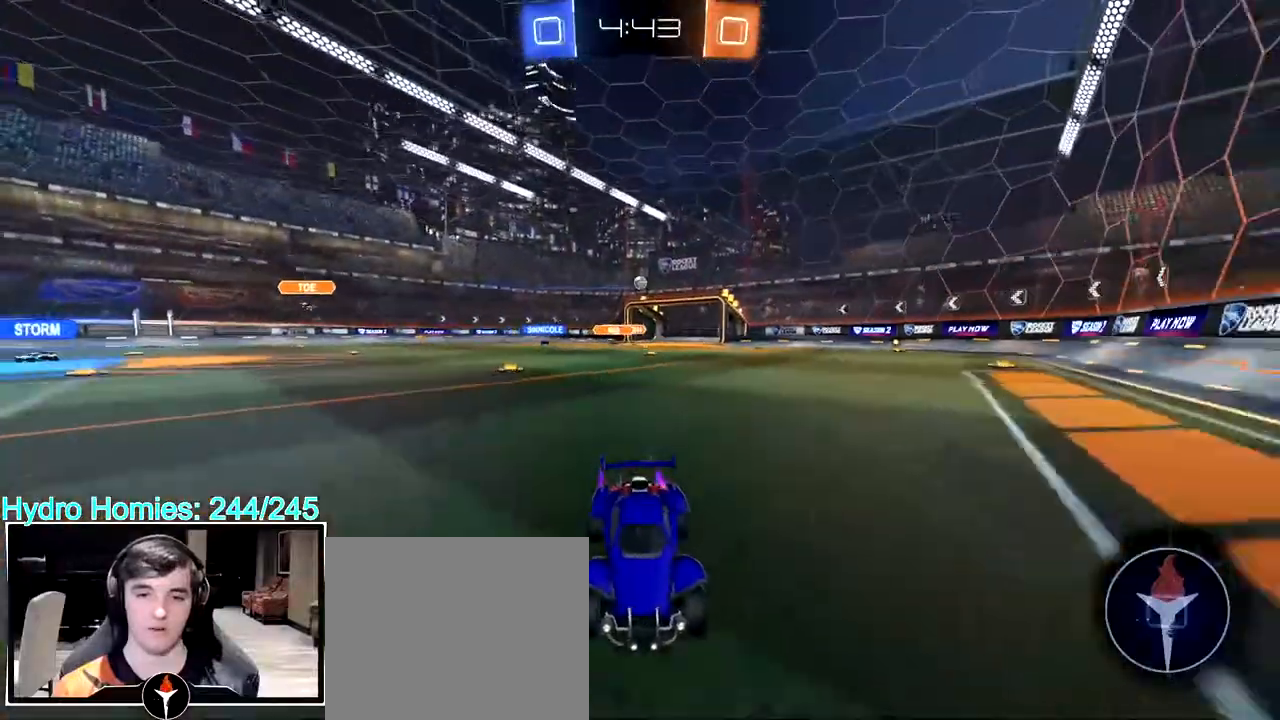
{"buttons": [], "left_stick": "right", "right_stick": "center", "events": [[83, "left_stick", "right"]]}